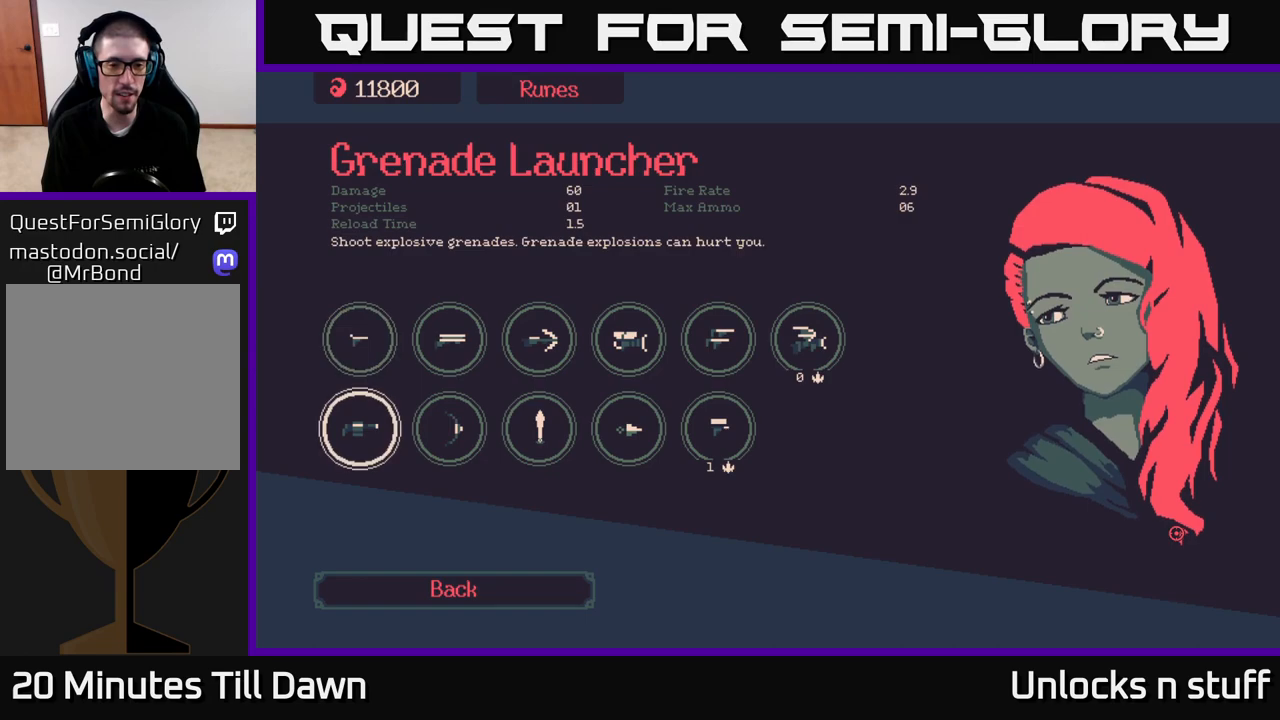
Gameplay with a controller (Xbox layout); each line is a JSON object with the inputs held at the frame after it. "events" lists button and stick changes between this image and that frame as [ms after this image, input, new state], when the widget could be followed in between.
{"buttons": [], "left_stick": "center", "right_stick": "center", "events": [[67, "DPAD_RIGHT", "up"], [183, "DPAD_RIGHT", "down"], [283, "DPAD_RIGHT", "up"]]}
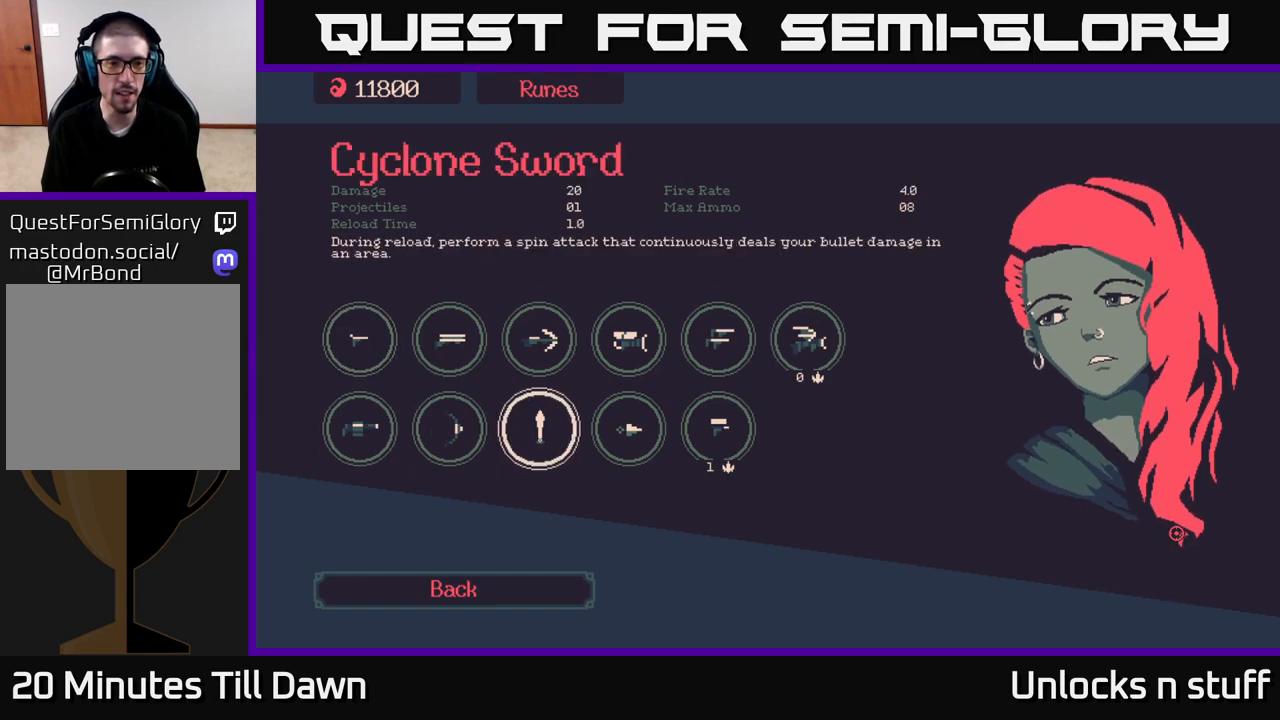
{"buttons": [], "left_stick": "center", "right_stick": "center", "events": [[67, "B", "down"], [183, "B", "up"]]}
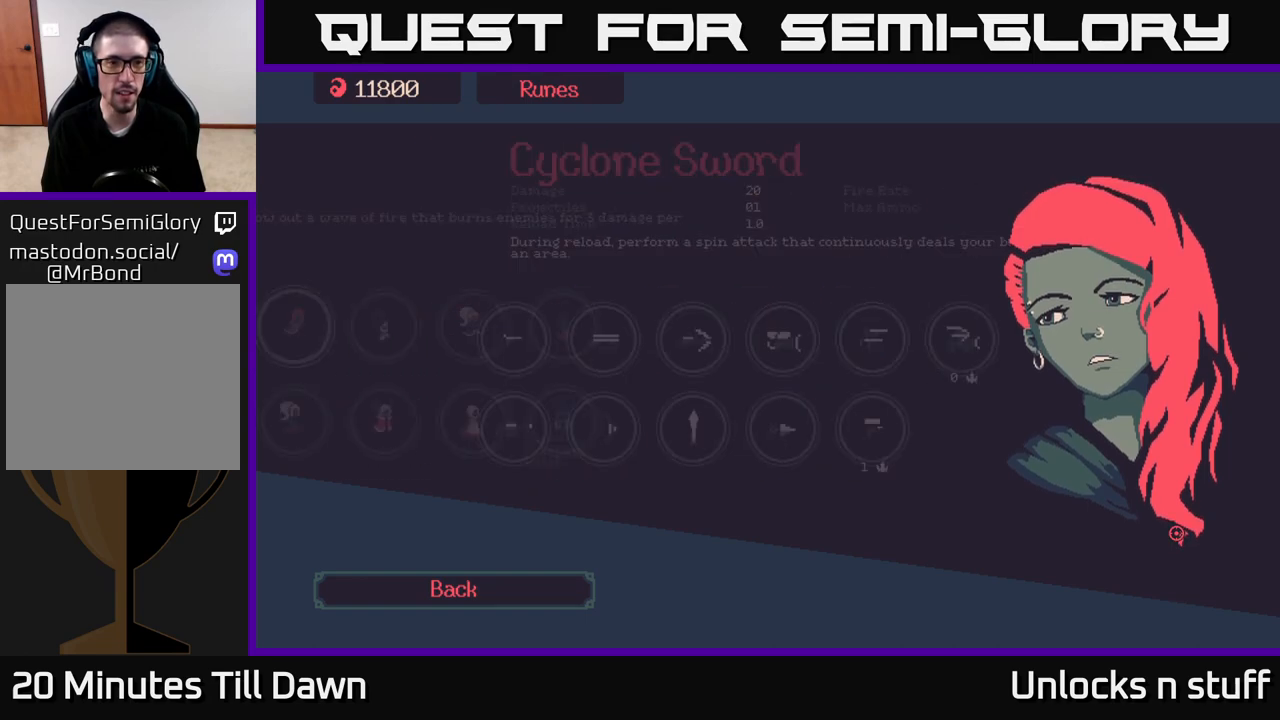
{"buttons": [], "left_stick": "center", "right_stick": "center", "events": [[300, "DPAD_UP", "down"], [433, "DPAD_UP", "up"]]}
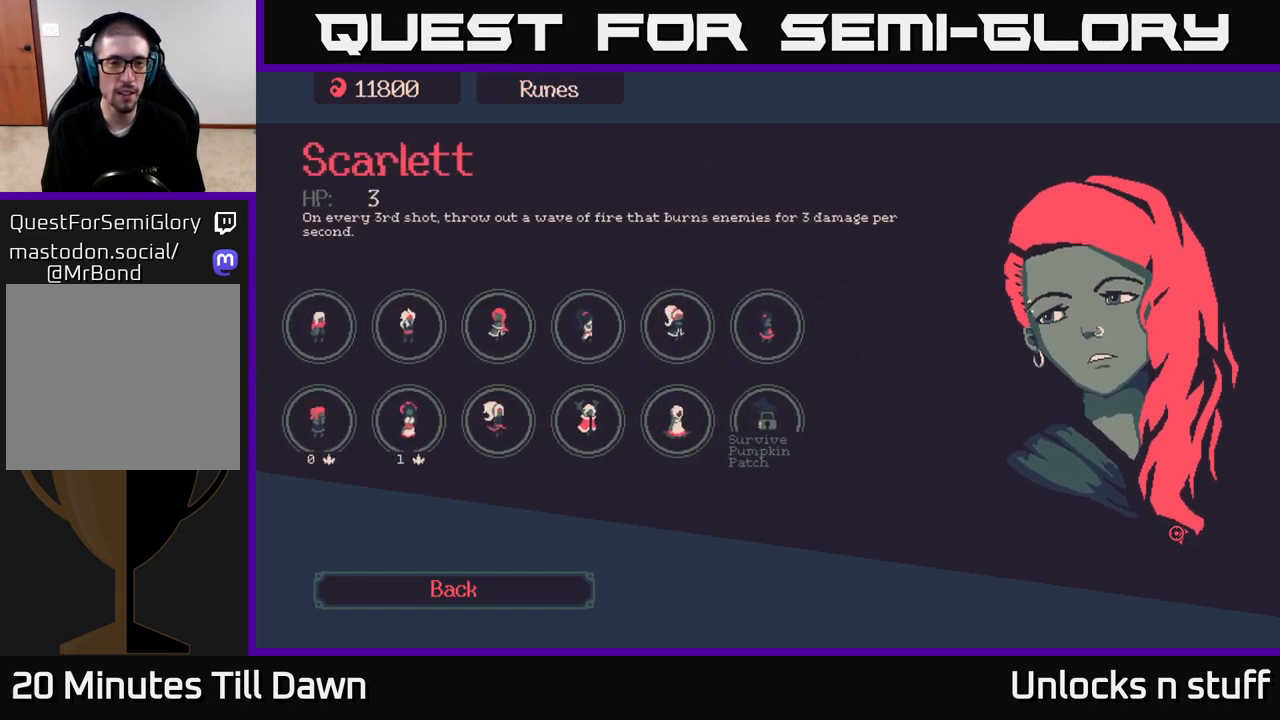
{"buttons": [], "left_stick": "center", "right_stick": "center", "events": [[33, "DPAD_UP", "down"], [133, "DPAD_UP", "up"], [333, "A", "down"], [433, "A", "up"]]}
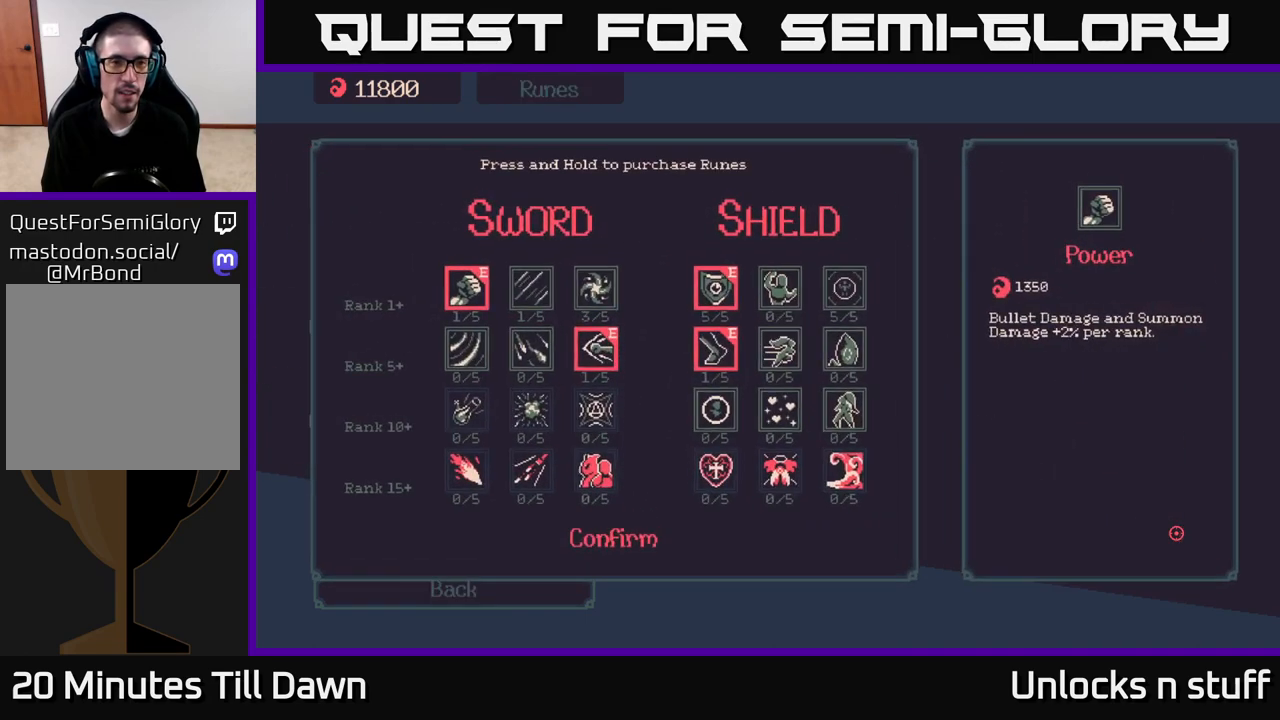
{"buttons": ["DPAD_DOWN"], "left_stick": "center", "right_stick": "center", "events": [[417, "DPAD_DOWN", "down"]]}
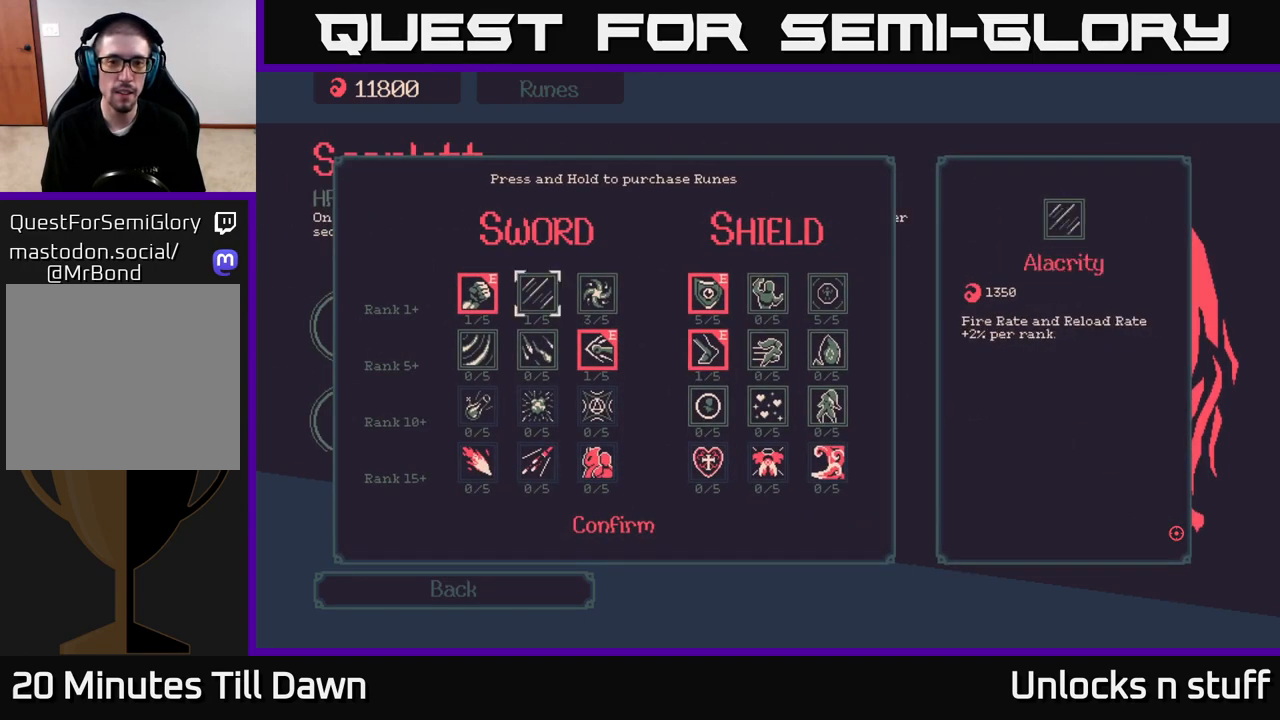
{"buttons": ["DPAD_RIGHT"], "left_stick": "center", "right_stick": "center", "events": [[50, "DPAD_DOWN", "up"], [183, "DPAD_DOWN", "down"], [300, "DPAD_DOWN", "up"], [417, "DPAD_RIGHT", "down"]]}
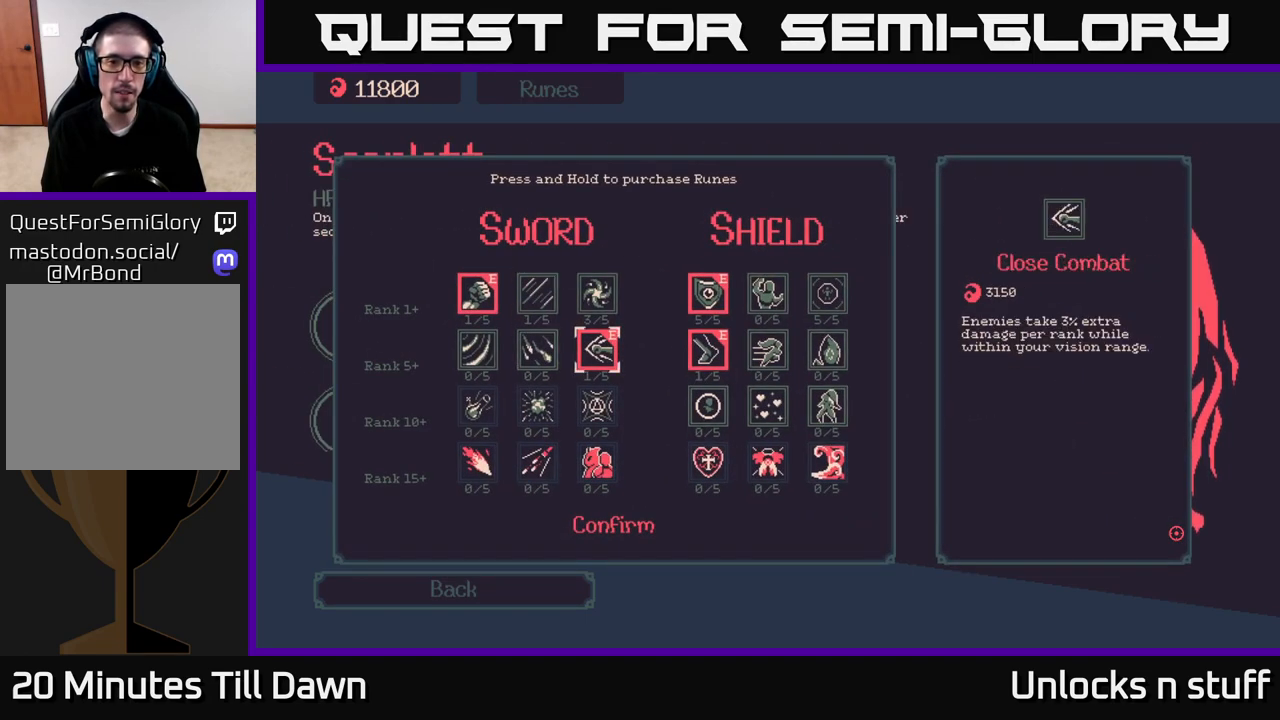
{"buttons": [], "left_stick": "center", "right_stick": "center", "events": [[17, "DPAD_RIGHT", "up"], [133, "DPAD_RIGHT", "down"], [217, "DPAD_RIGHT", "up"], [317, "DPAD_RIGHT", "down"], [433, "DPAD_RIGHT", "up"]]}
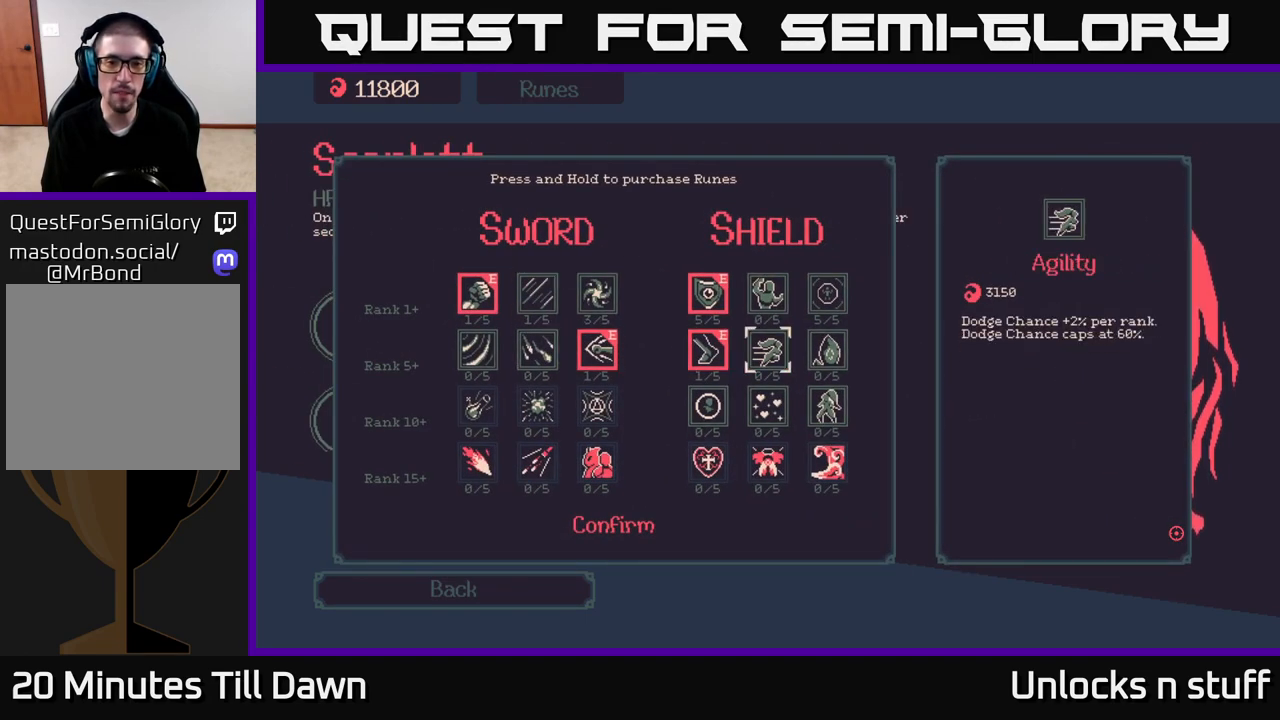
{"buttons": [], "left_stick": "center", "right_stick": "center", "events": [[300, "DPAD_LEFT", "down"], [417, "DPAD_LEFT", "up"]]}
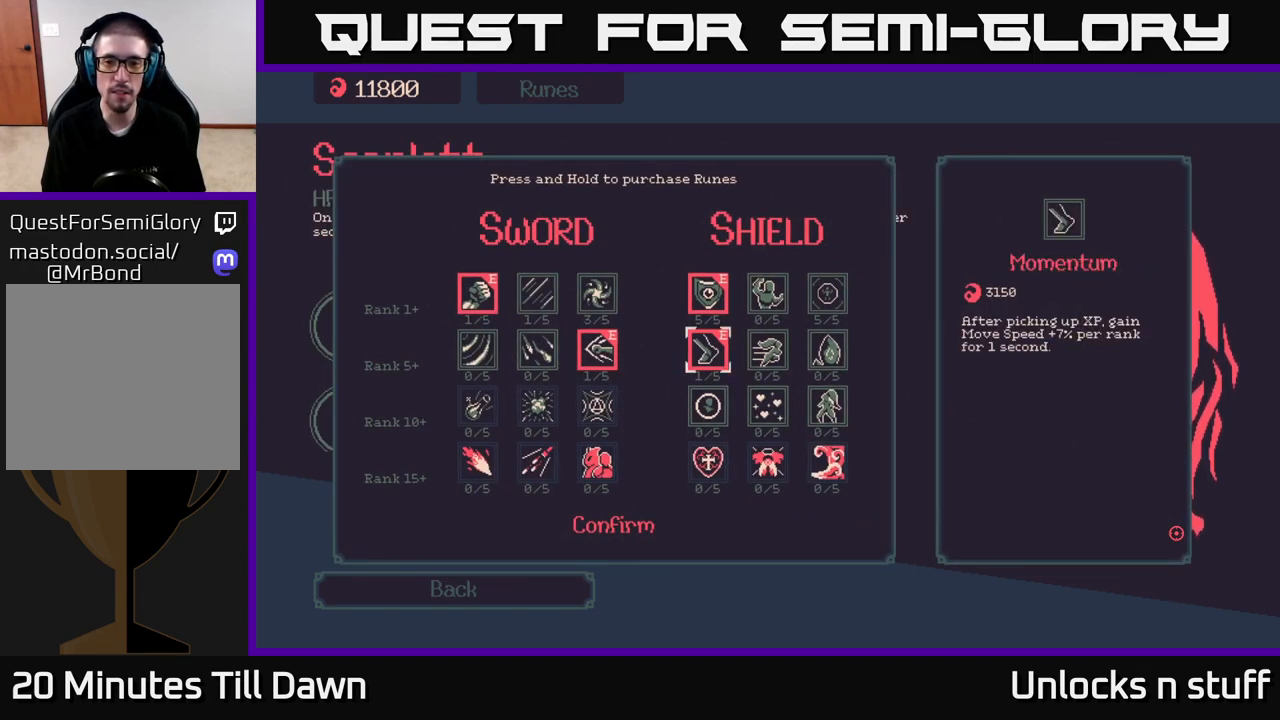
{"buttons": [], "left_stick": "center", "right_stick": "center", "events": []}
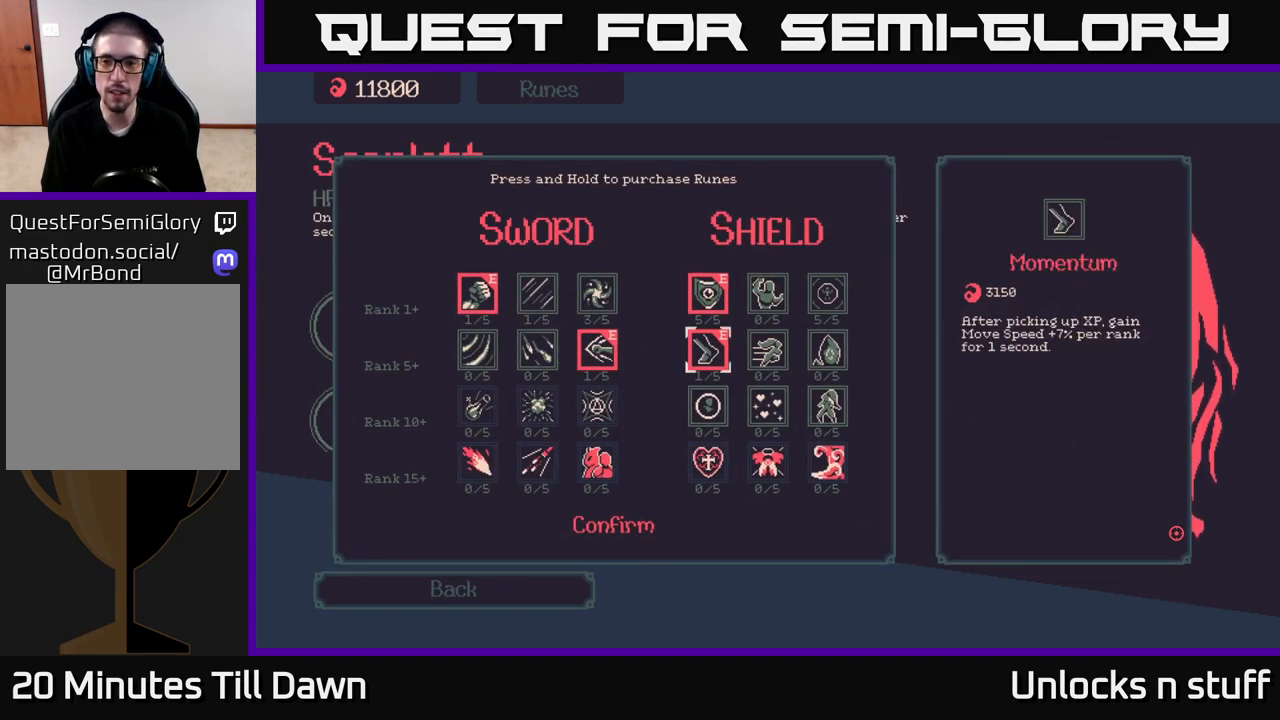
{"buttons": [], "left_stick": "center", "right_stick": "center", "events": []}
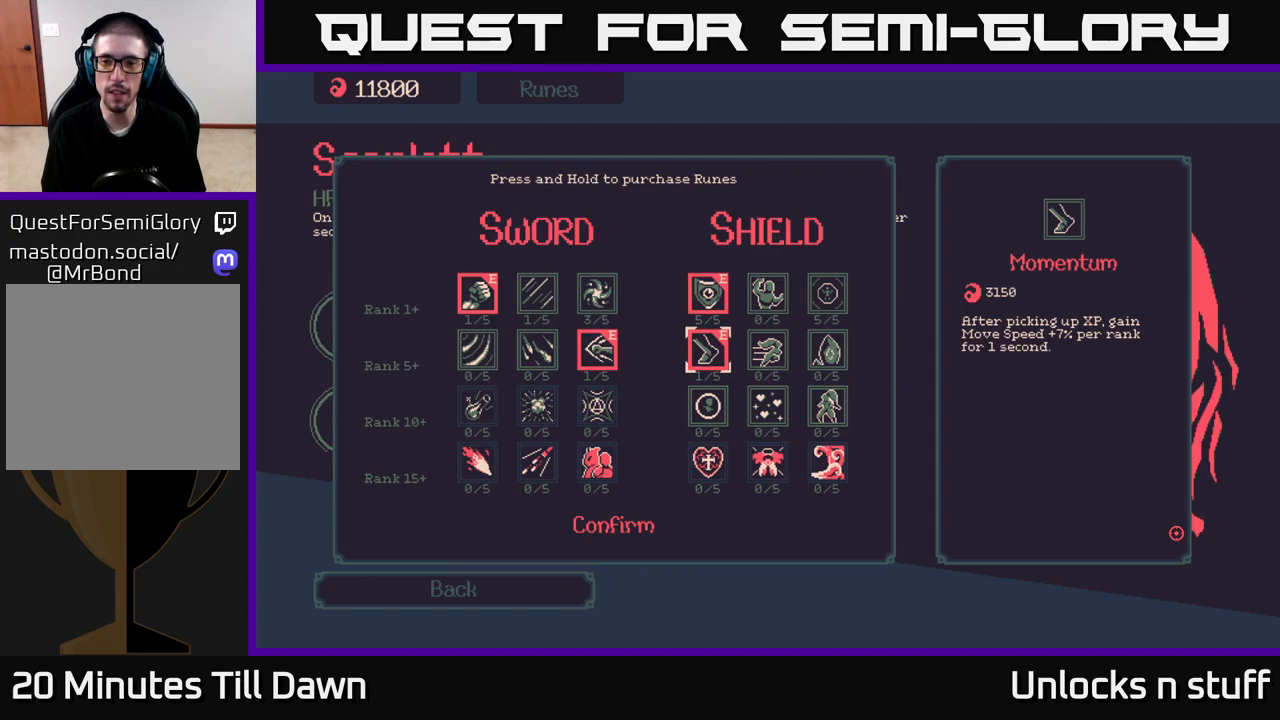
{"buttons": [], "left_stick": "center", "right_stick": "center", "events": []}
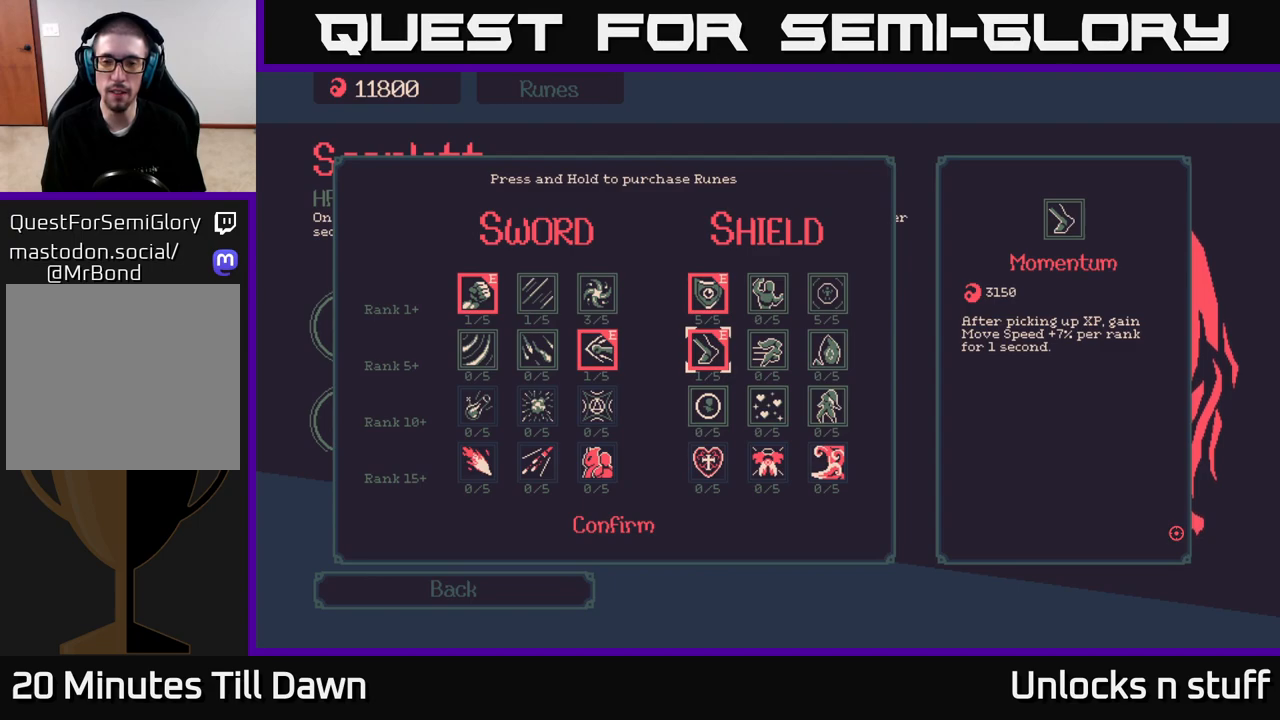
{"buttons": [], "left_stick": "center", "right_stick": "center", "events": []}
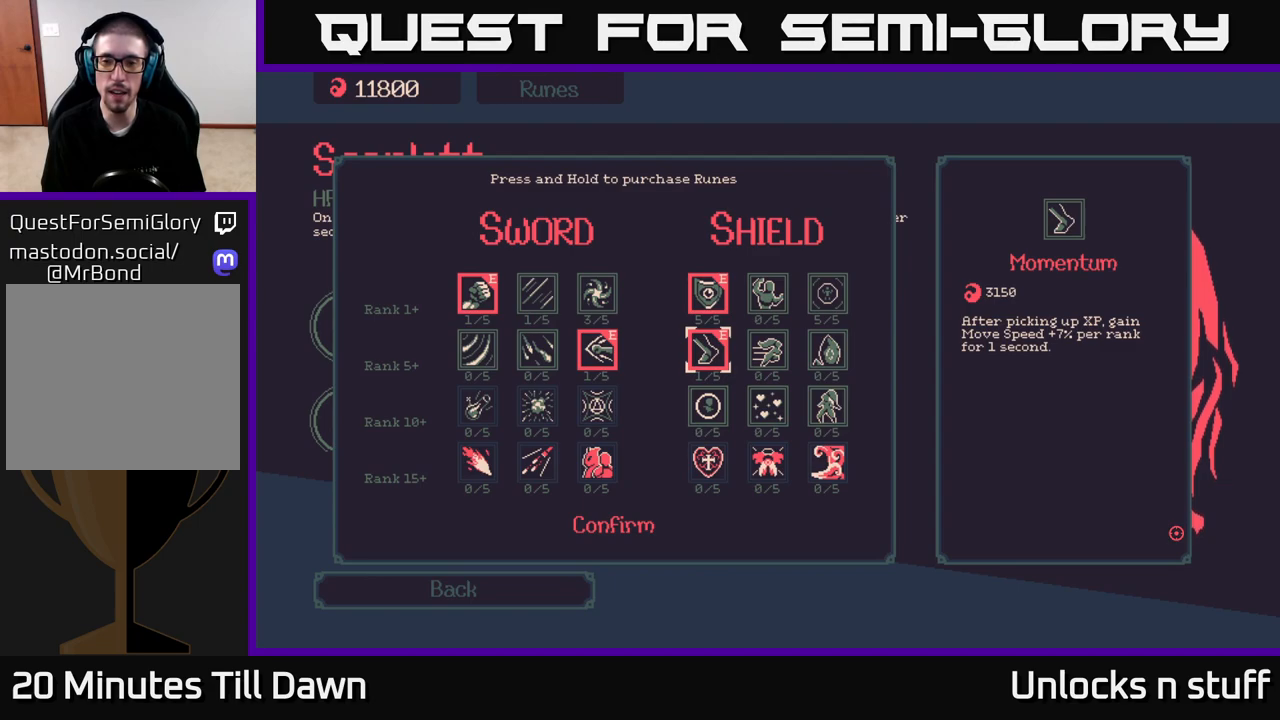
{"buttons": [], "left_stick": "center", "right_stick": "center", "events": []}
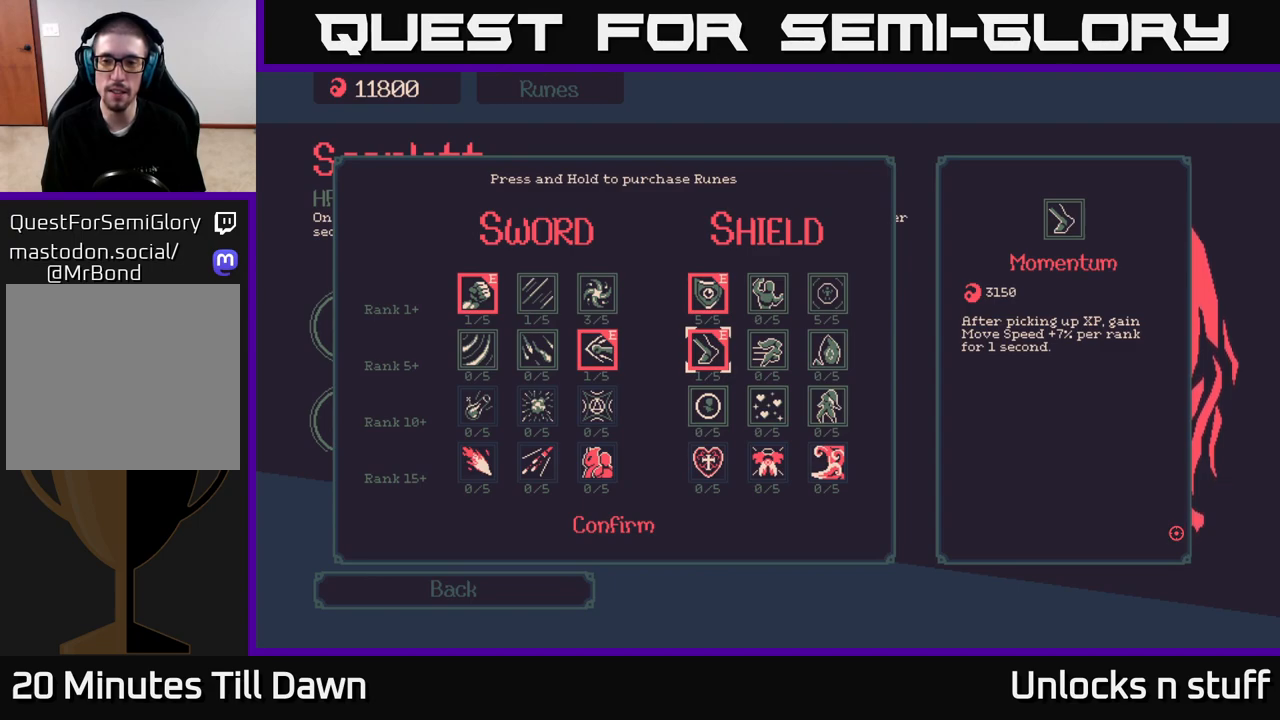
{"buttons": [], "left_stick": "center", "right_stick": "center", "events": []}
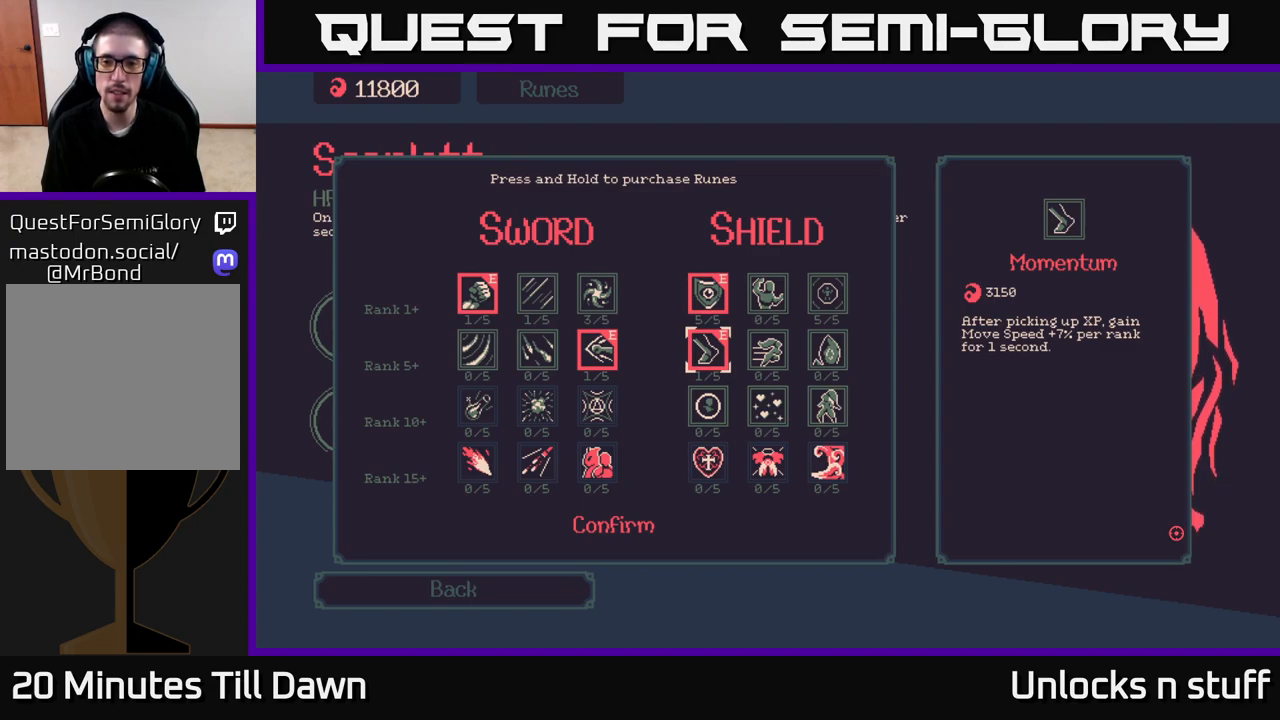
{"buttons": ["A"], "left_stick": "center", "right_stick": "center", "events": [[183, "A", "down"]]}
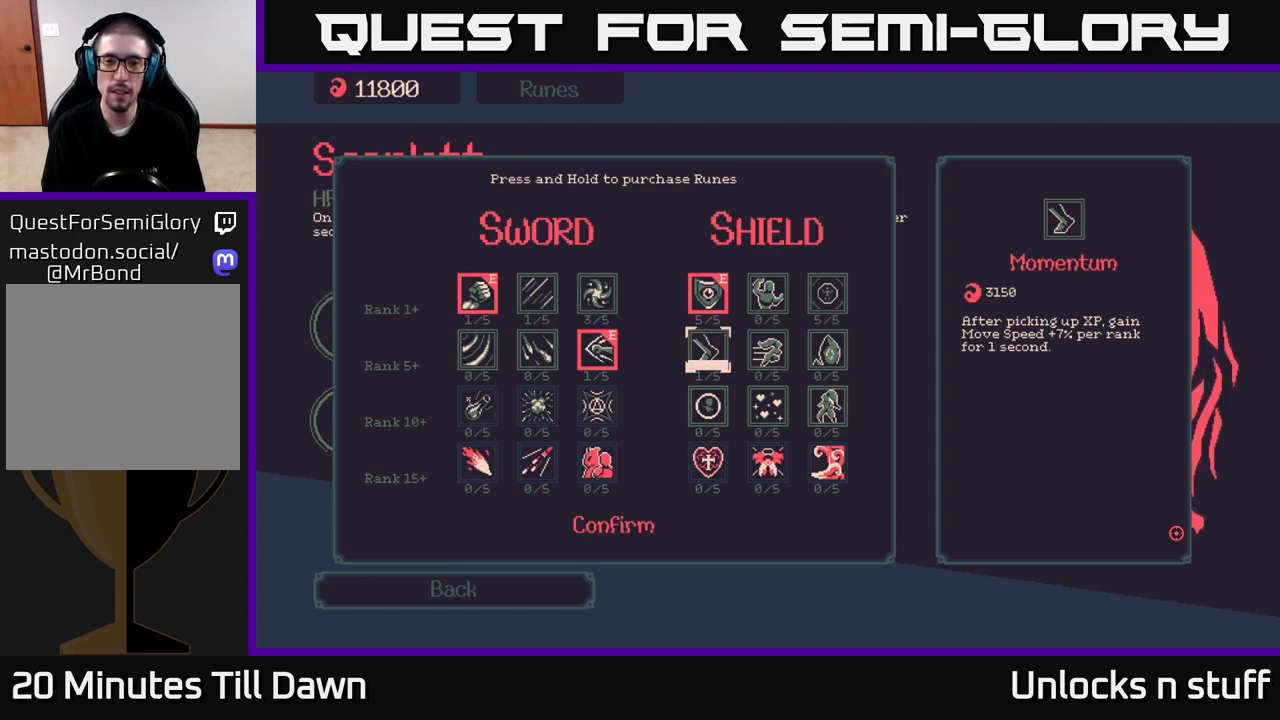
{"buttons": ["A"], "left_stick": "center", "right_stick": "center", "events": []}
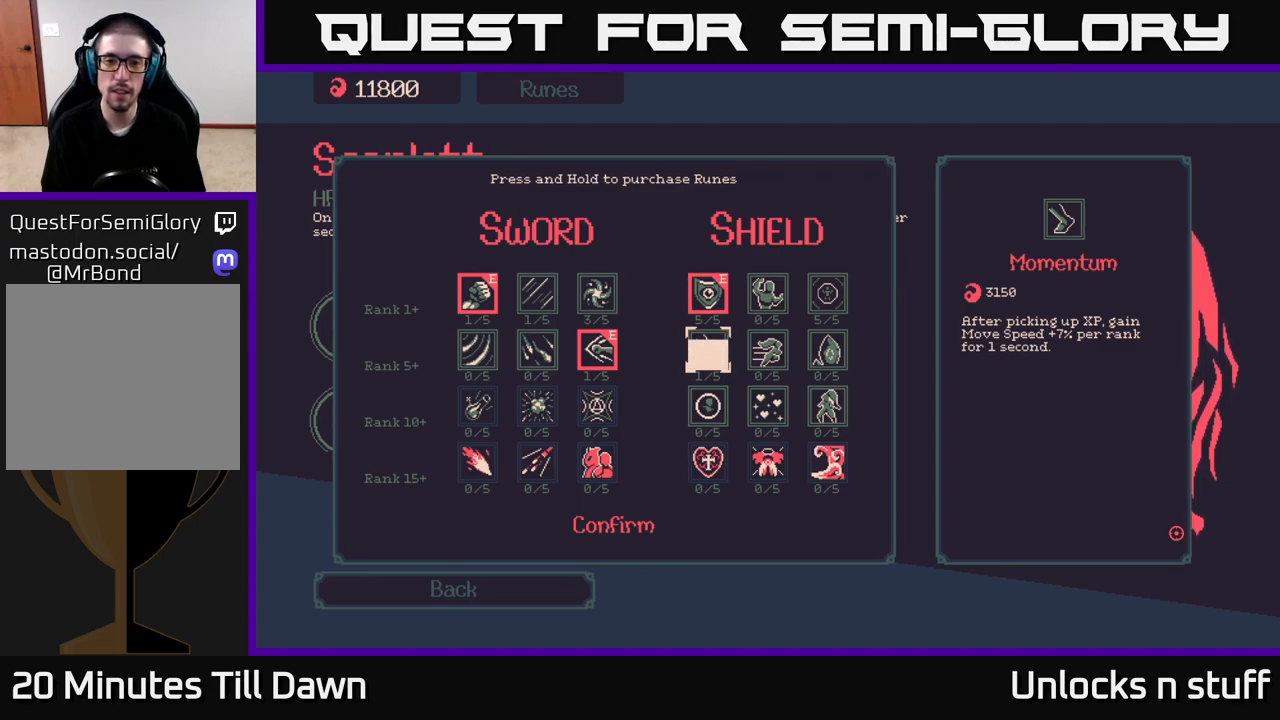
{"buttons": ["A"], "left_stick": "center", "right_stick": "center", "events": [[317, "A", "up"], [417, "A", "down"]]}
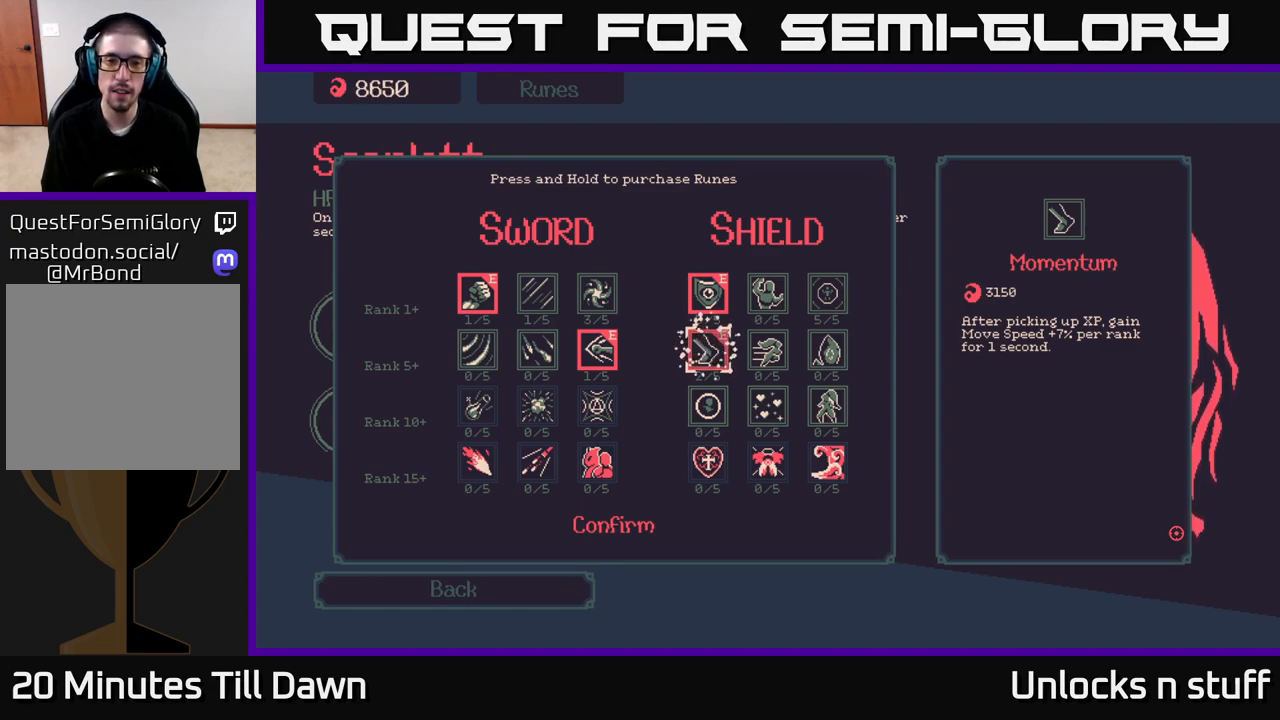
{"buttons": ["A"], "left_stick": "center", "right_stick": "center", "events": []}
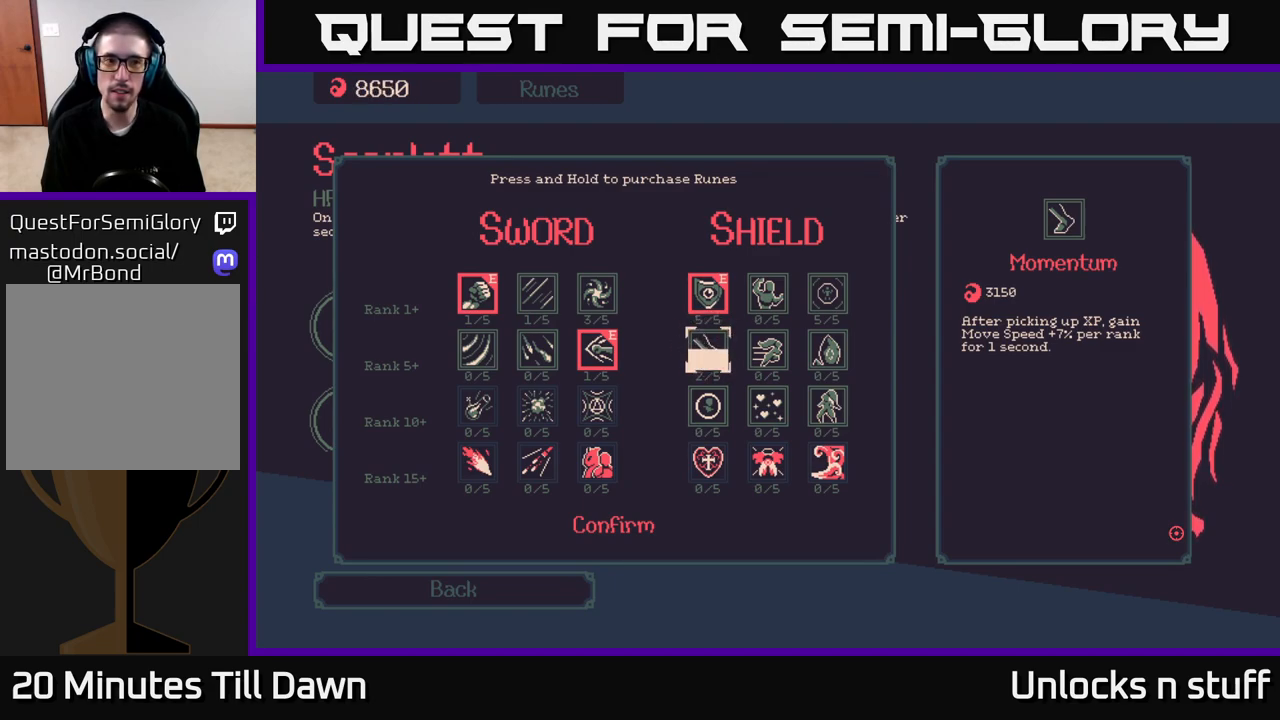
{"buttons": ["A"], "left_stick": "center", "right_stick": "center", "events": []}
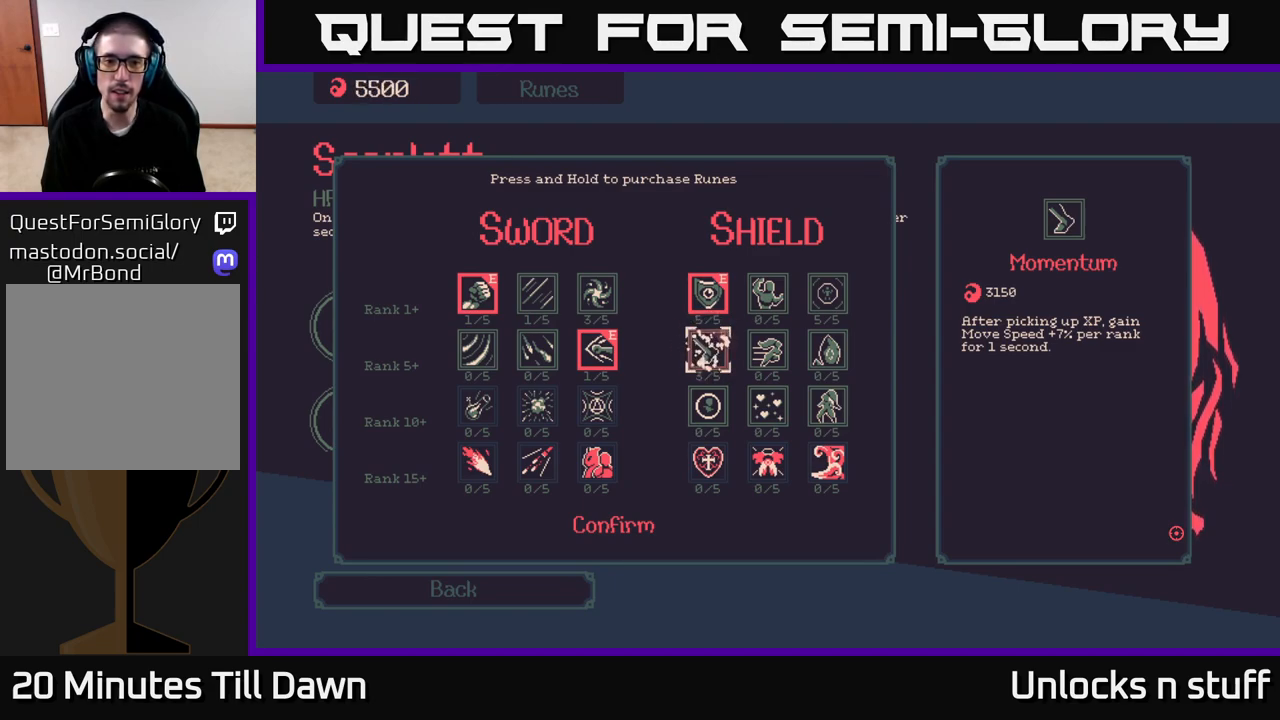
{"buttons": ["A"], "left_stick": "center", "right_stick": "center", "events": [[133, "A", "up"], [217, "A", "down"]]}
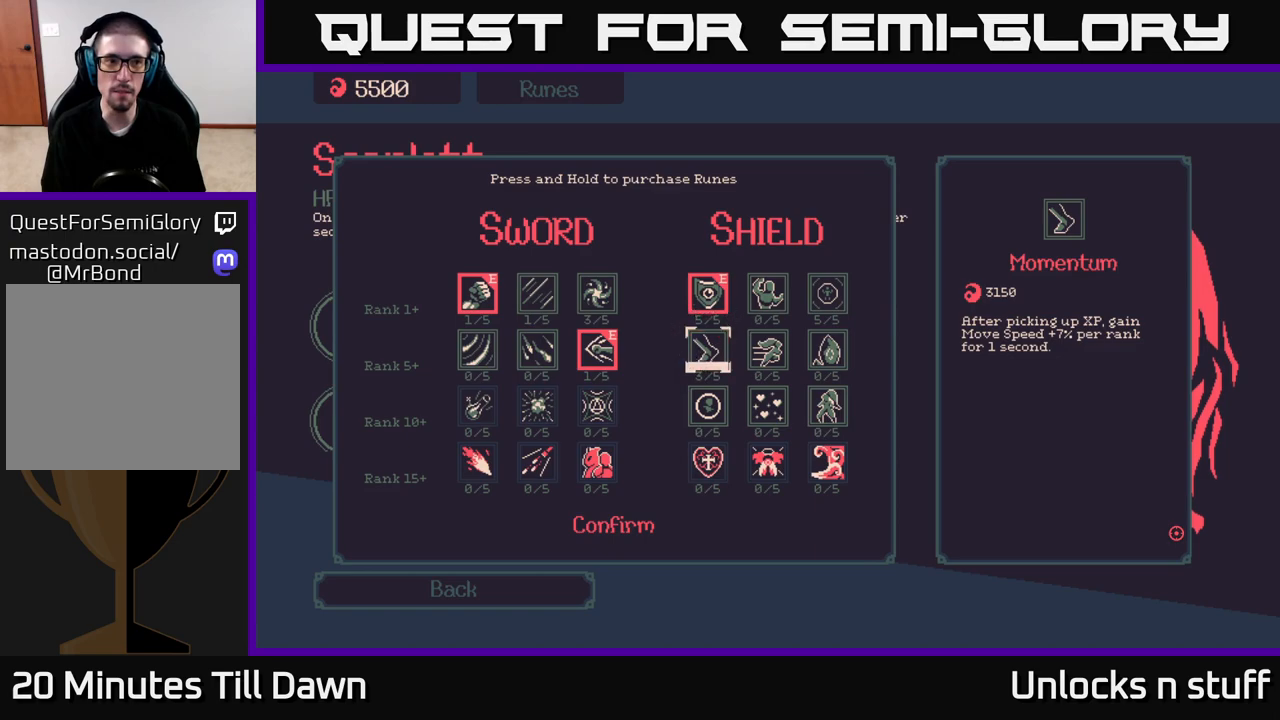
{"buttons": ["A"], "left_stick": "center", "right_stick": "center", "events": []}
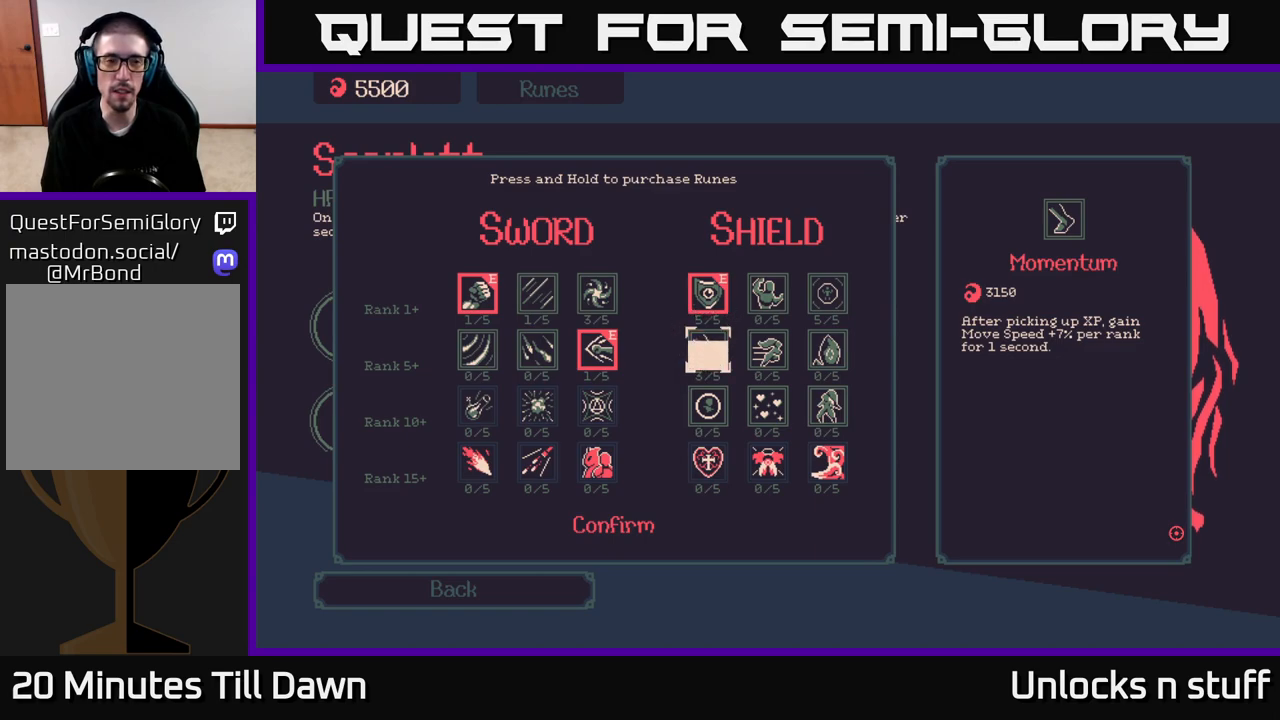
{"buttons": ["A"], "left_stick": "center", "right_stick": "center", "events": []}